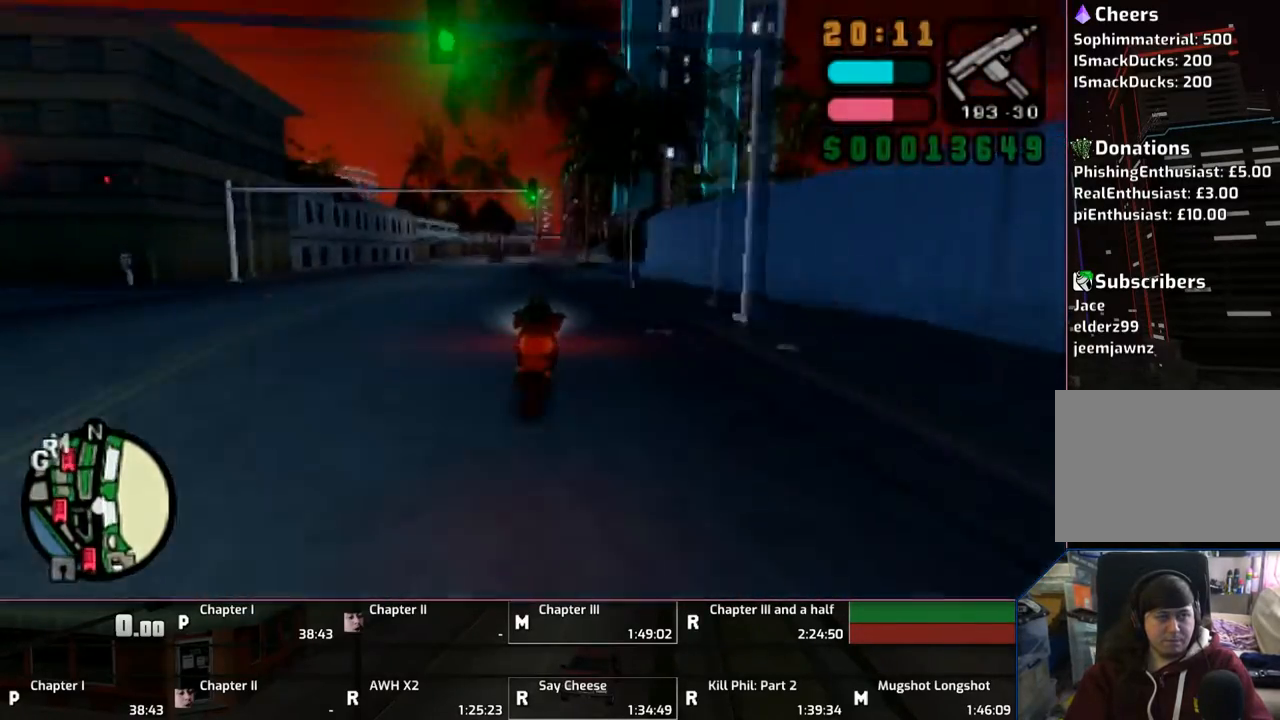
Gameplay with a controller (PlayStation layout); each line is a JSON object with the inputs held at the frame after it. "events" lists button and stick changes between this image and that frame as [ms after this image, input, new state], when the widget could be followed in between. Not read: L2 L3 R2 R3.
{"buttons": ["CROSS"], "left_stick": "up", "right_stick": "center", "events": [[133, "left_stick", "down"], [417, "left_stick", "up"]]}
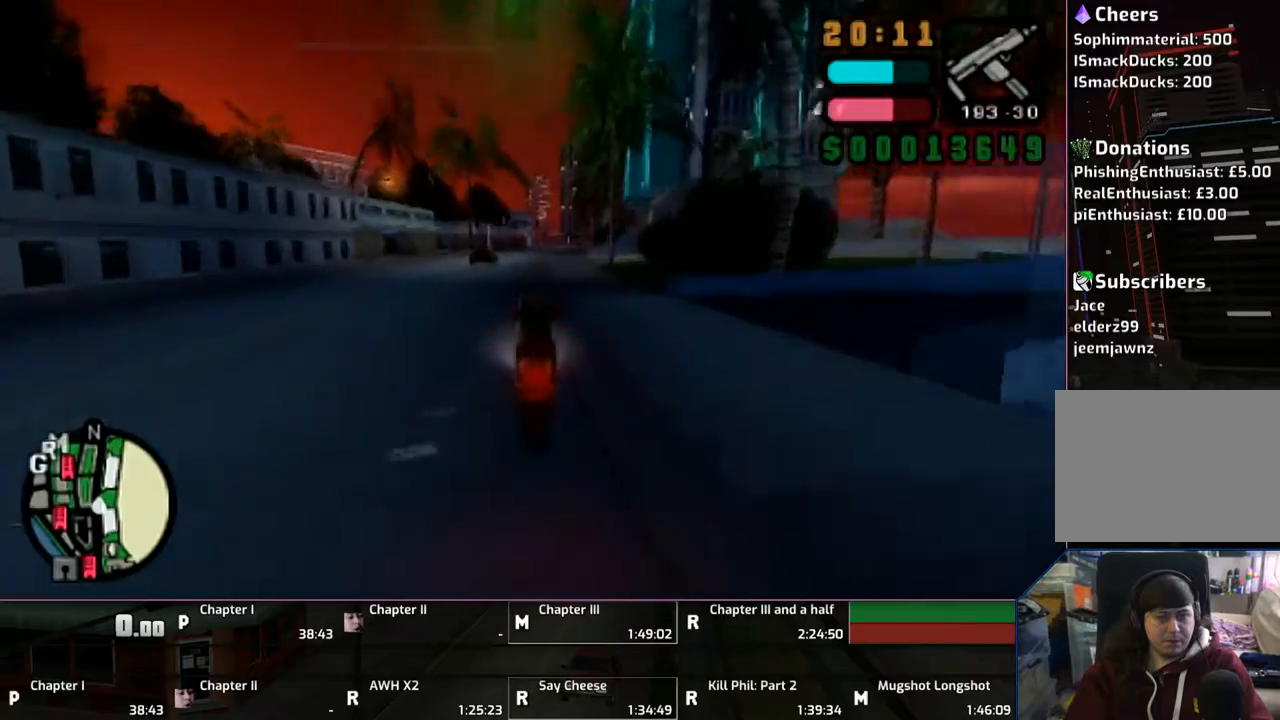
{"buttons": ["CROSS"], "left_stick": "center", "right_stick": "center", "events": [[17, "left_stick", "center"], [117, "left_stick", "up-right"], [483, "left_stick", "center"]]}
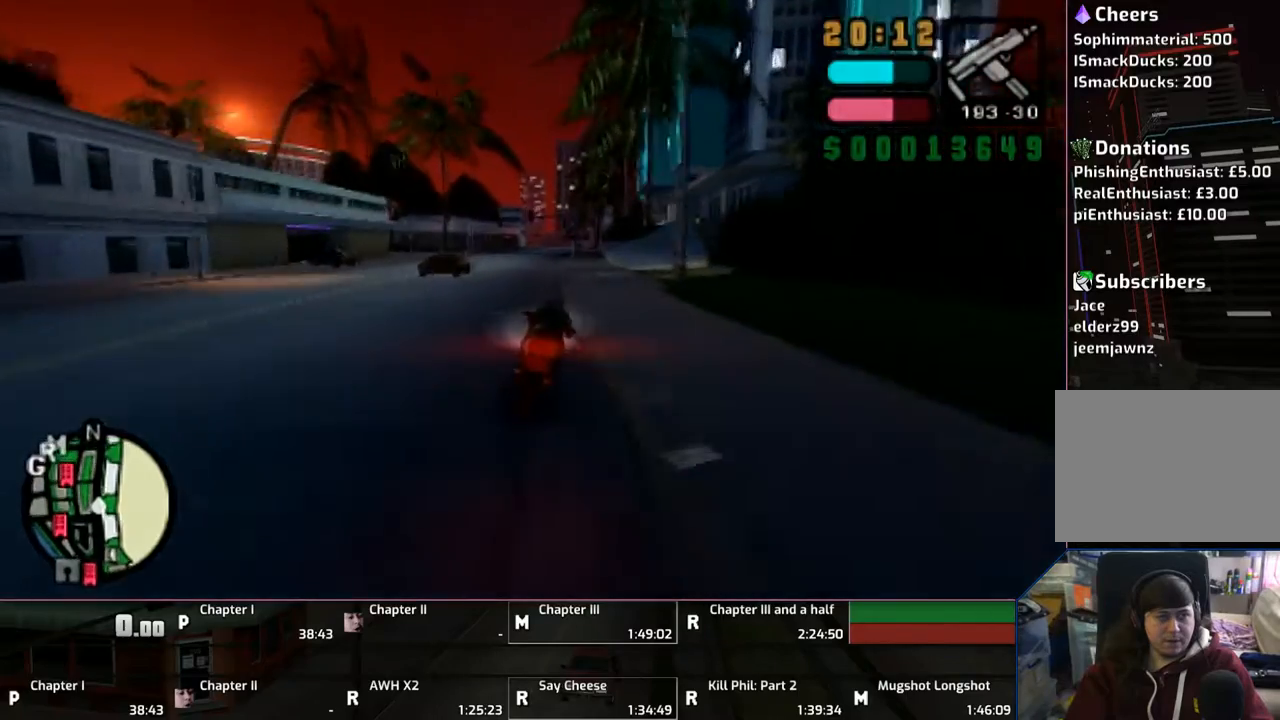
{"buttons": ["CROSS"], "left_stick": "up-right", "right_stick": "center", "events": [[67, "left_stick", "up"], [183, "left_stick", "center"], [267, "left_stick", "up"], [467, "left_stick", "up-right"]]}
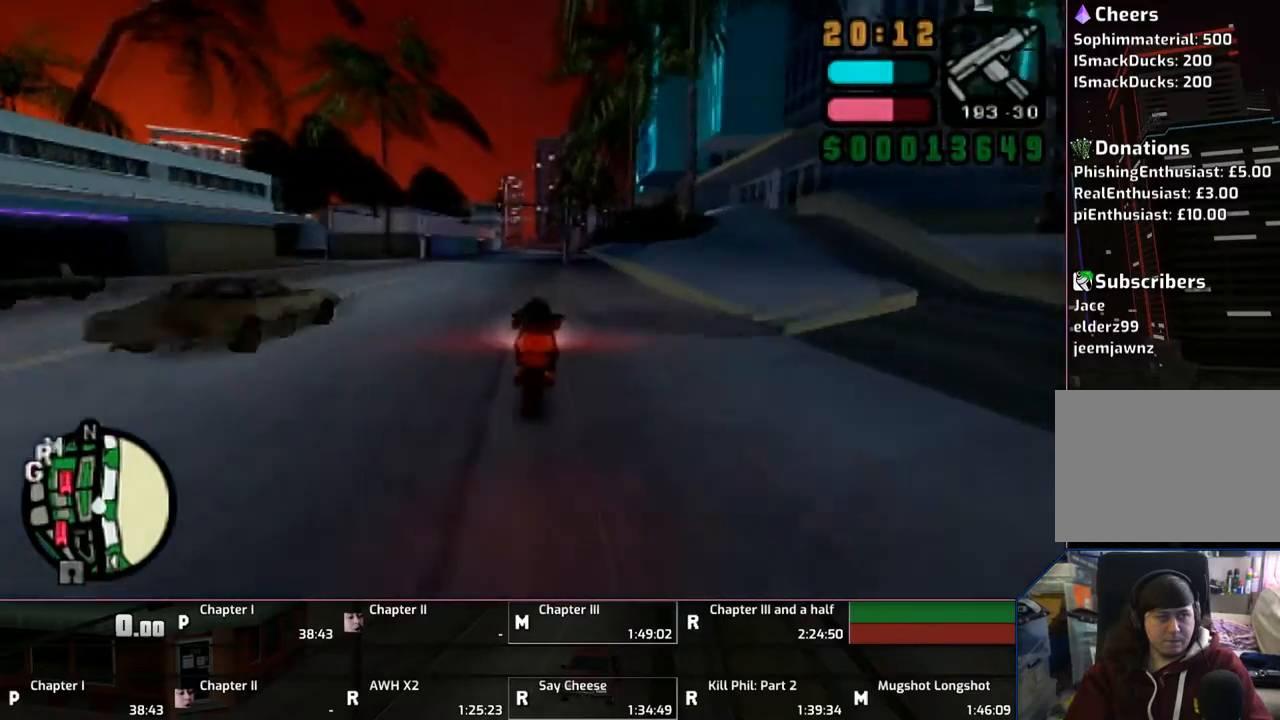
{"buttons": ["CROSS"], "left_stick": "right", "right_stick": "center", "events": [[167, "left_stick", "up"], [483, "left_stick", "right"]]}
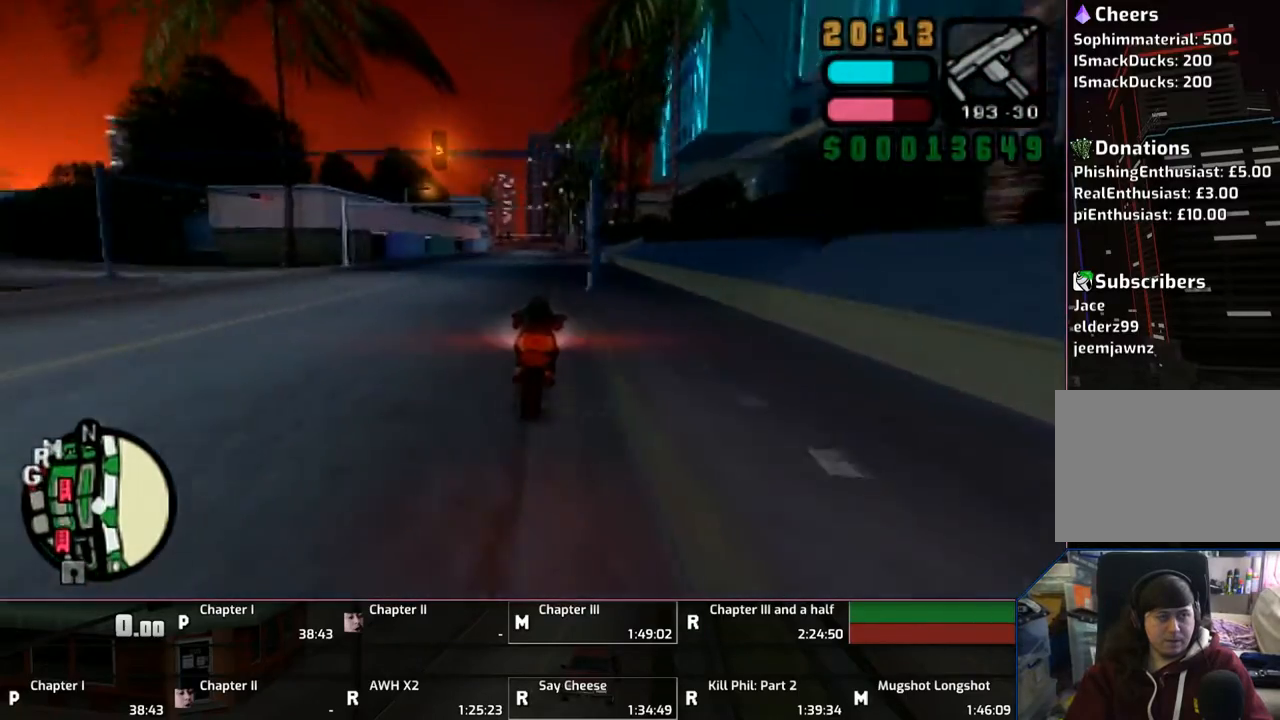
{"buttons": ["CROSS"], "left_stick": "center", "right_stick": "center", "events": [[117, "left_stick", "up"], [183, "left_stick", "center"], [283, "left_stick", "up"], [417, "left_stick", "center"]]}
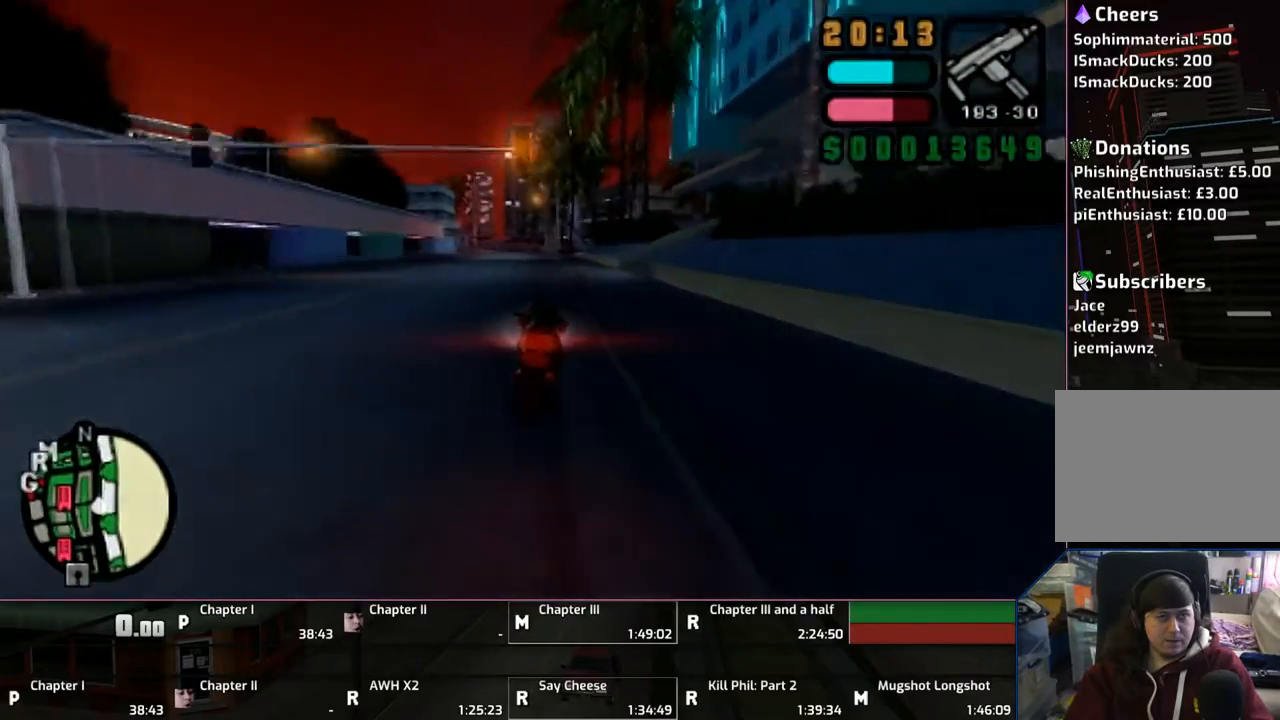
{"buttons": ["CROSS"], "left_stick": "center", "right_stick": "center", "events": [[17, "left_stick", "up"], [83, "left_stick", "center"], [217, "left_stick", "up"], [317, "left_stick", "center"], [383, "left_stick", "up"], [483, "left_stick", "center"]]}
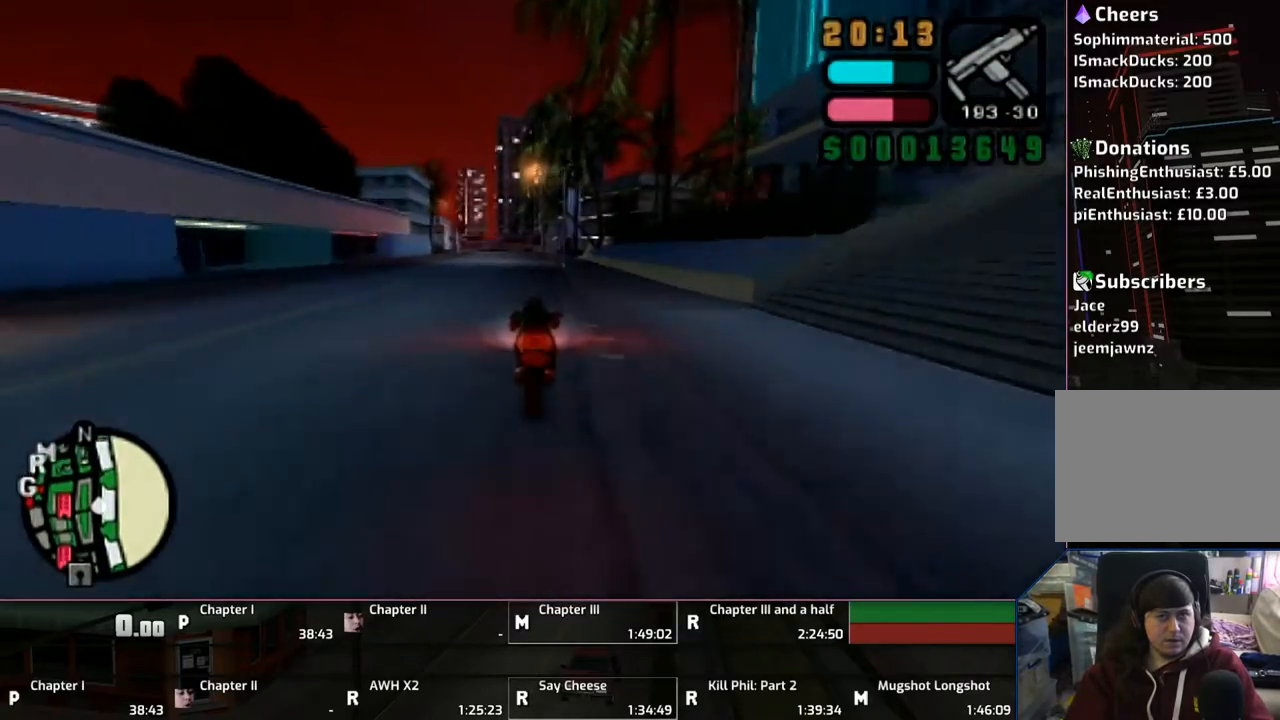
{"buttons": ["CROSS"], "left_stick": "up", "right_stick": "center", "events": [[17, "left_stick", "up"], [33, "left_stick", "center"], [117, "left_stick", "up"], [217, "left_stick", "center"], [267, "left_stick", "up"]]}
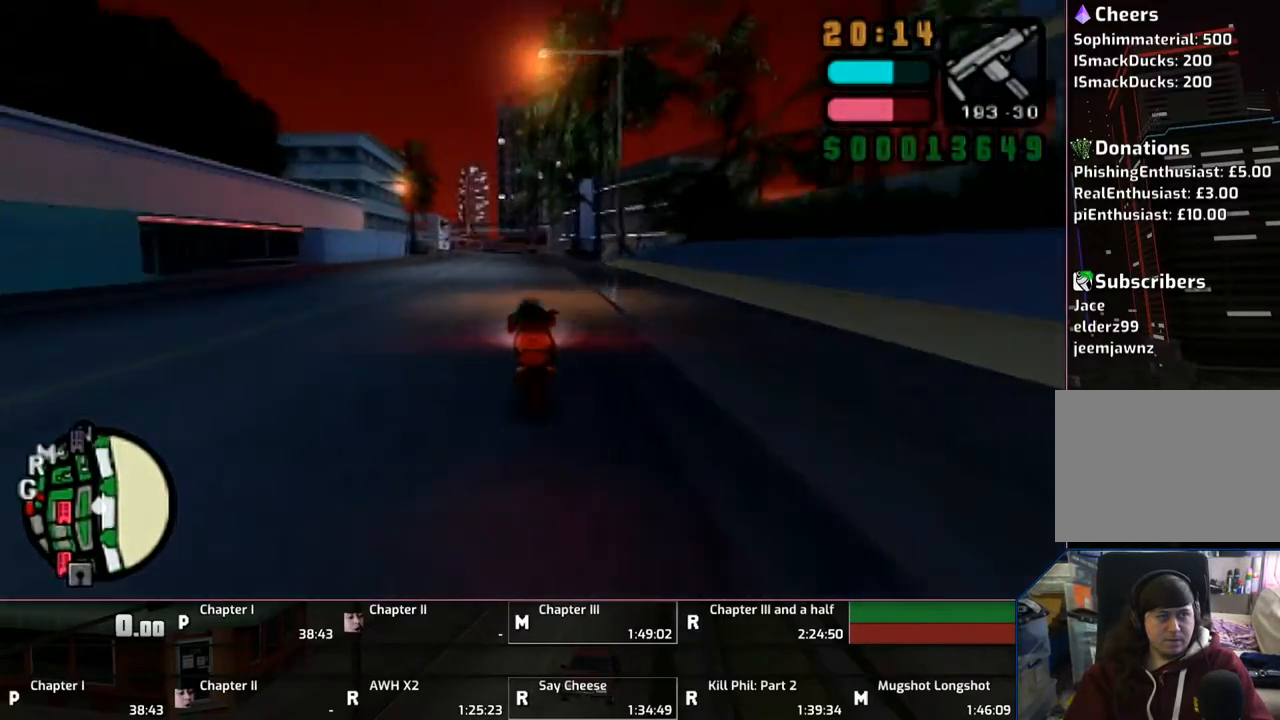
{"buttons": ["CROSS"], "left_stick": "center", "right_stick": "center", "events": [[483, "left_stick", "center"]]}
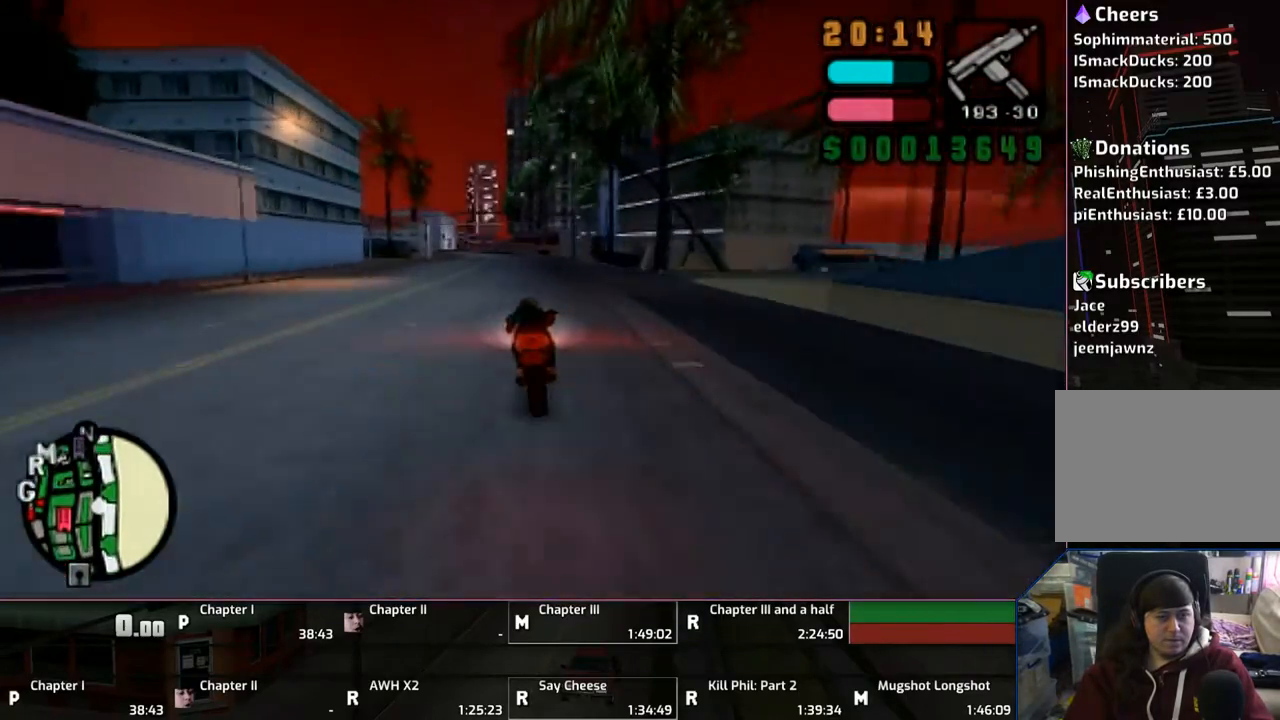
{"buttons": ["CROSS"], "left_stick": "up-left", "right_stick": "center", "events": [[67, "left_stick", "up"], [167, "left_stick", "center"], [267, "left_stick", "up"], [317, "left_stick", "up-left"]]}
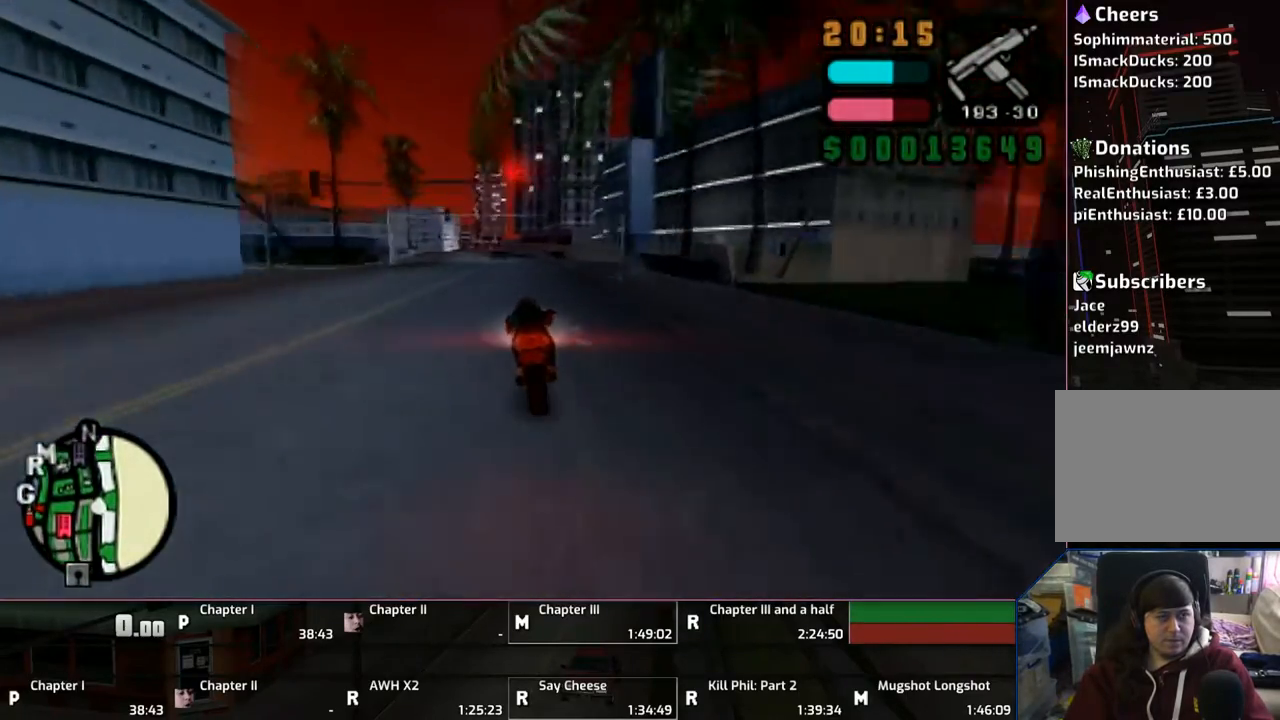
{"buttons": ["CROSS"], "left_stick": "down", "right_stick": "center", "events": [[17, "left_stick", "center"], [83, "left_stick", "up"], [383, "left_stick", "down"]]}
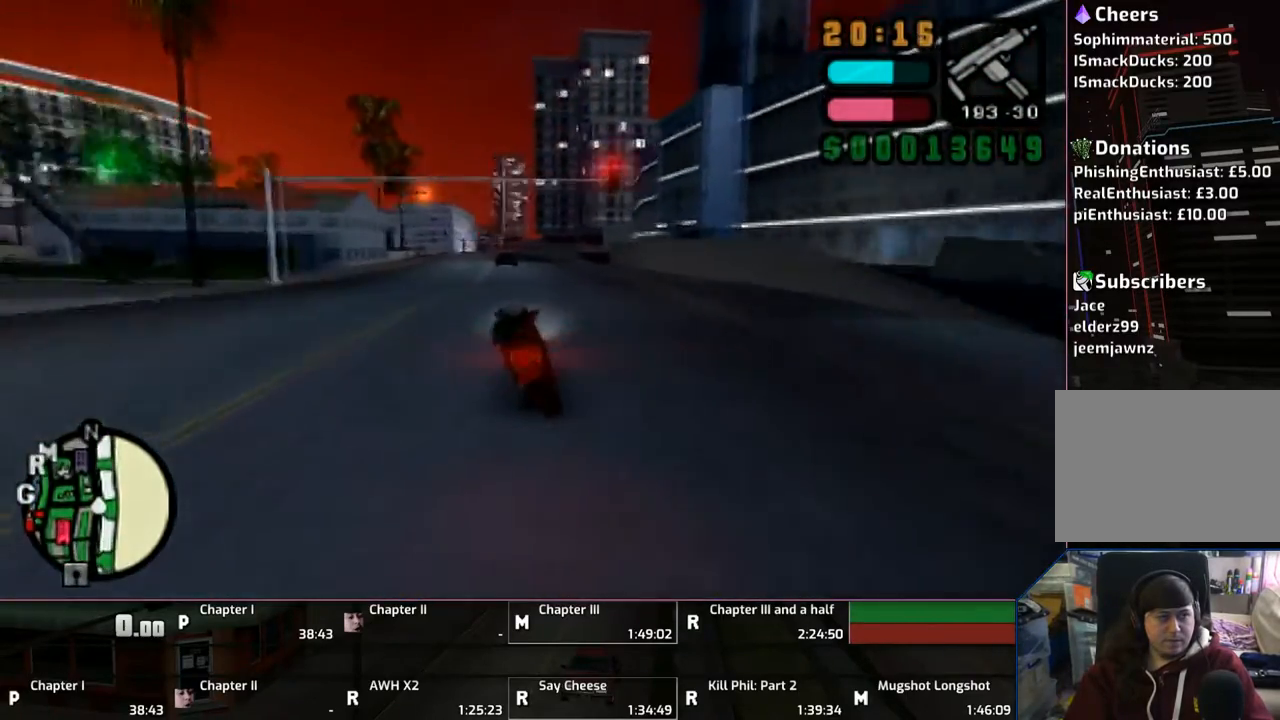
{"buttons": ["CROSS"], "left_stick": "up-right", "right_stick": "center", "events": [[217, "left_stick", "up"], [367, "left_stick", "up-right"]]}
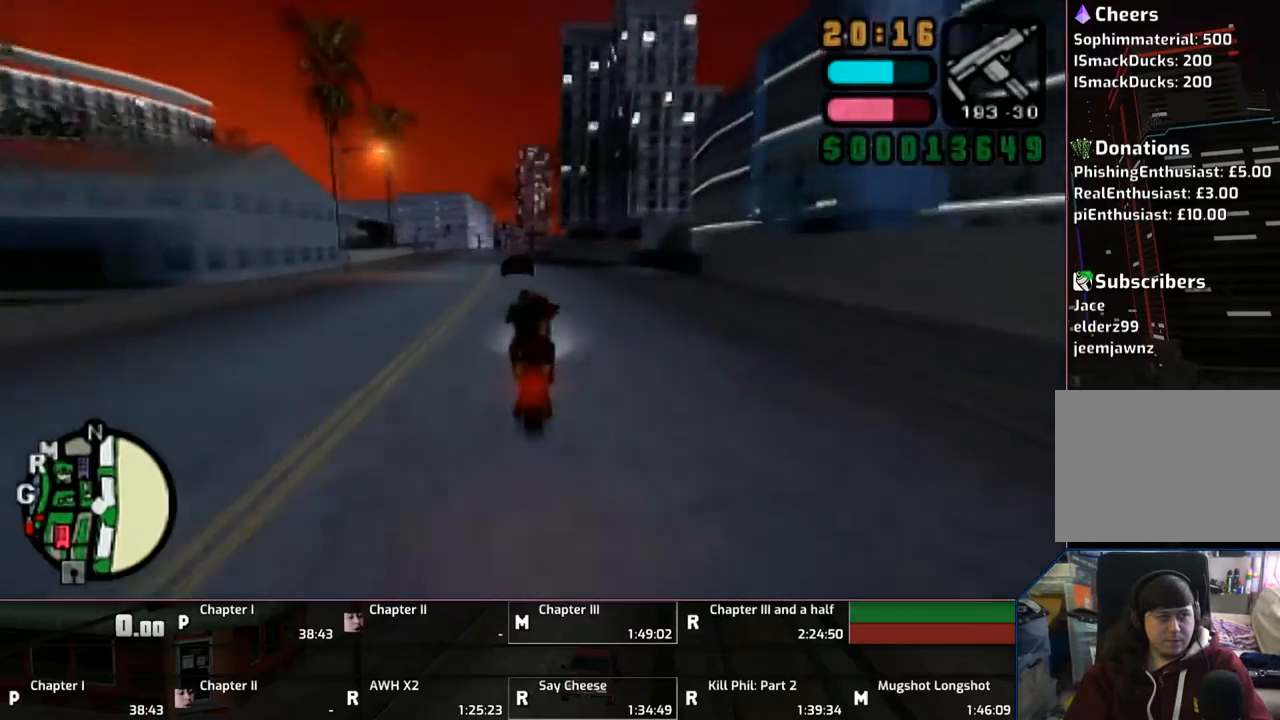
{"buttons": ["CROSS"], "left_stick": "up-left", "right_stick": "center", "events": [[267, "left_stick", "up-left"]]}
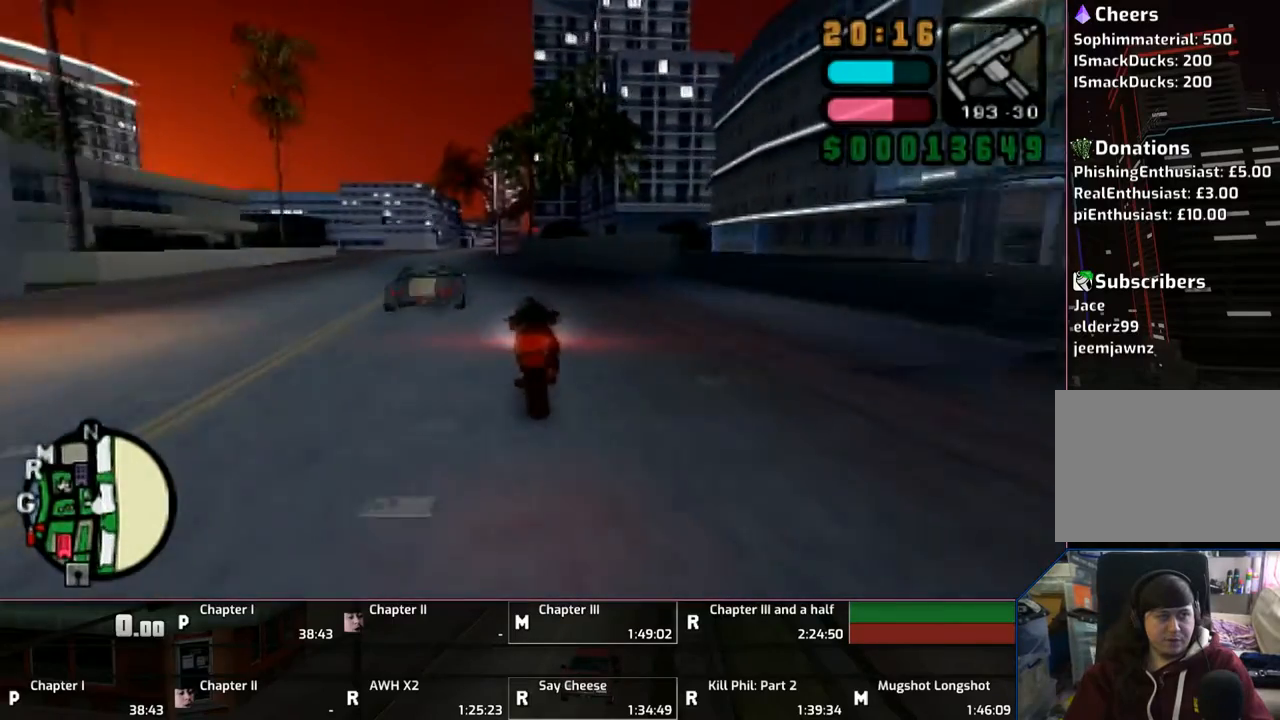
{"buttons": ["CROSS"], "left_stick": "up", "right_stick": "center", "events": [[417, "left_stick", "up"]]}
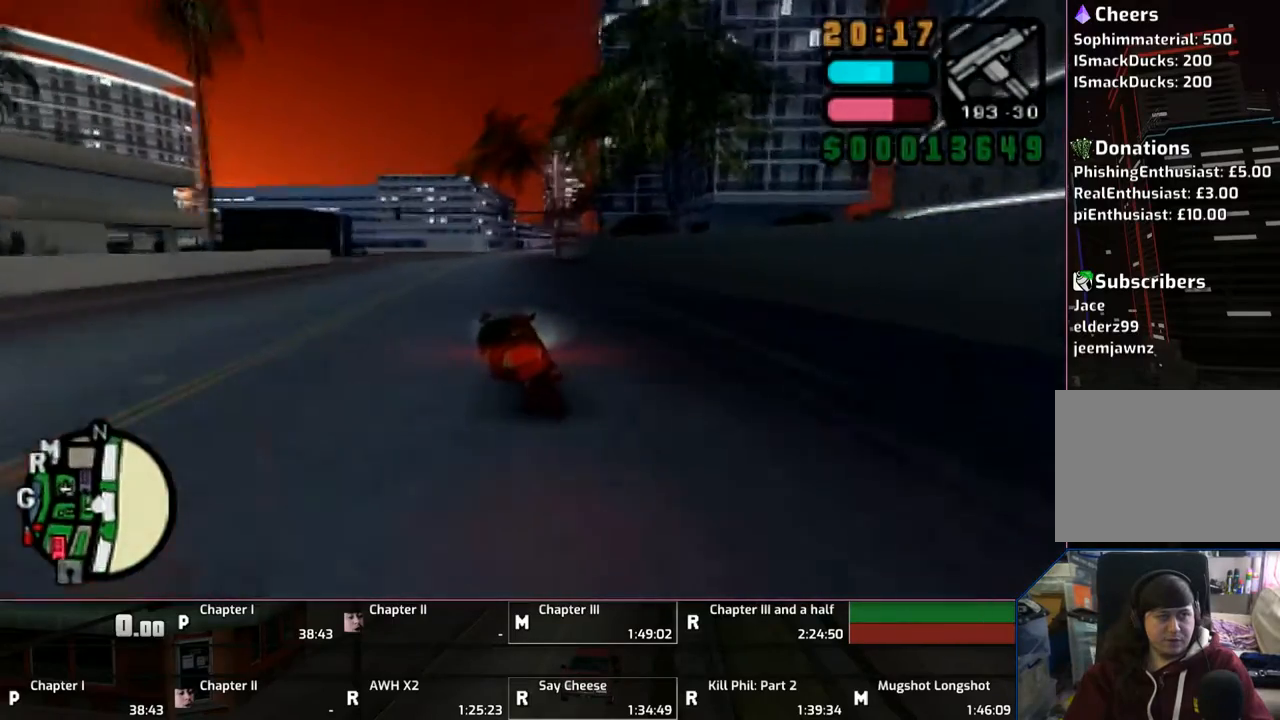
{"buttons": ["CROSS"], "left_stick": "left", "right_stick": "center", "events": [[17, "left_stick", "center"], [117, "left_stick", "up"], [300, "left_stick", "up-left"], [417, "left_stick", "left"]]}
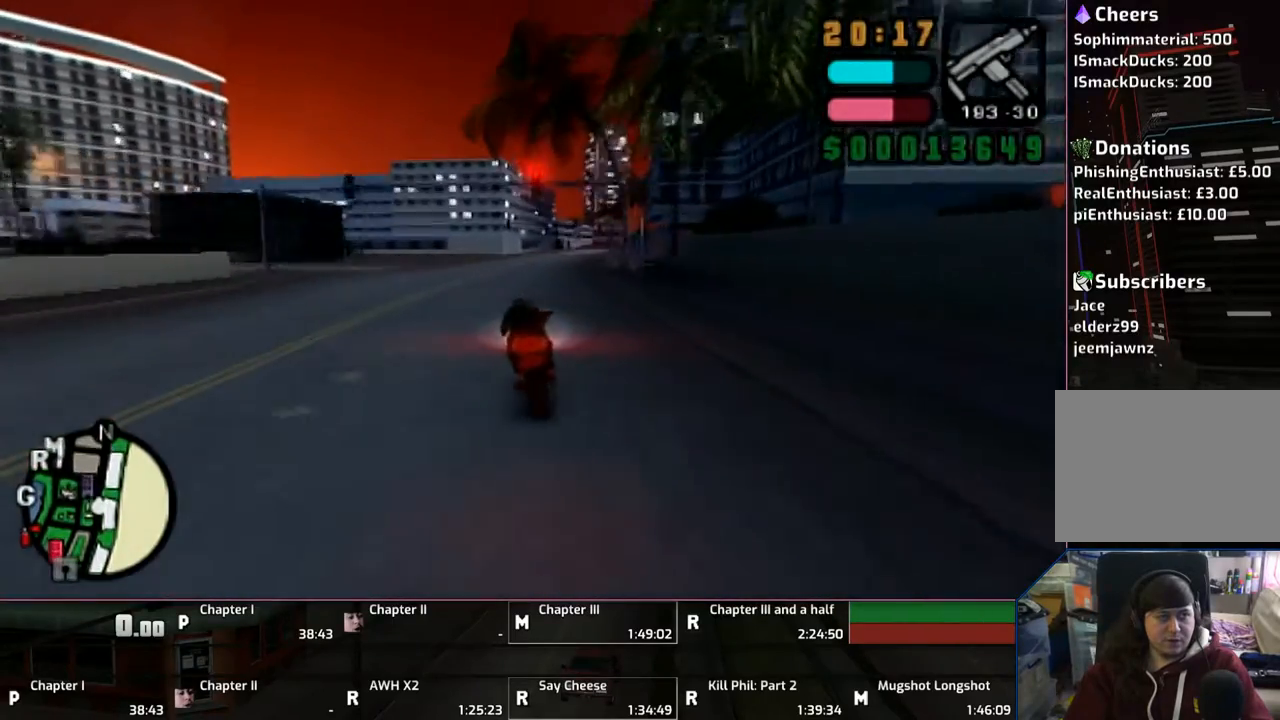
{"buttons": ["CROSS"], "left_stick": "left", "right_stick": "center", "events": []}
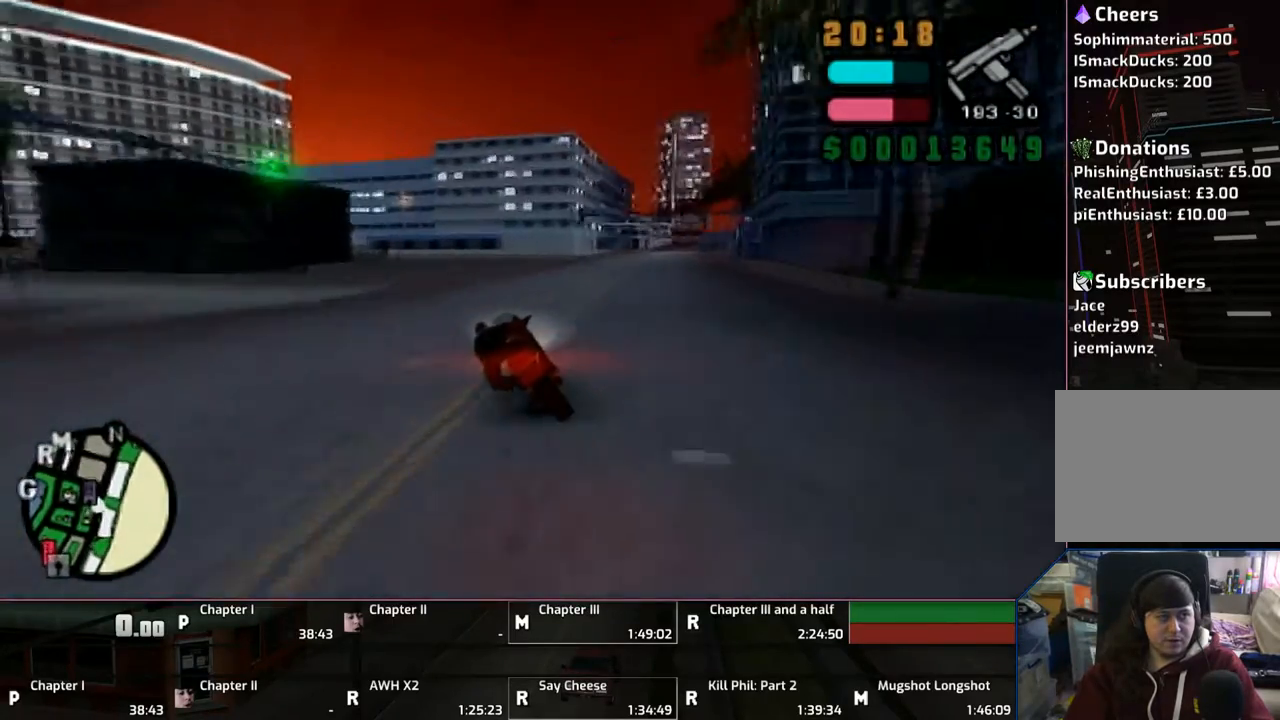
{"buttons": ["CROSS"], "left_stick": "center", "right_stick": "center", "events": [[467, "left_stick", "center"]]}
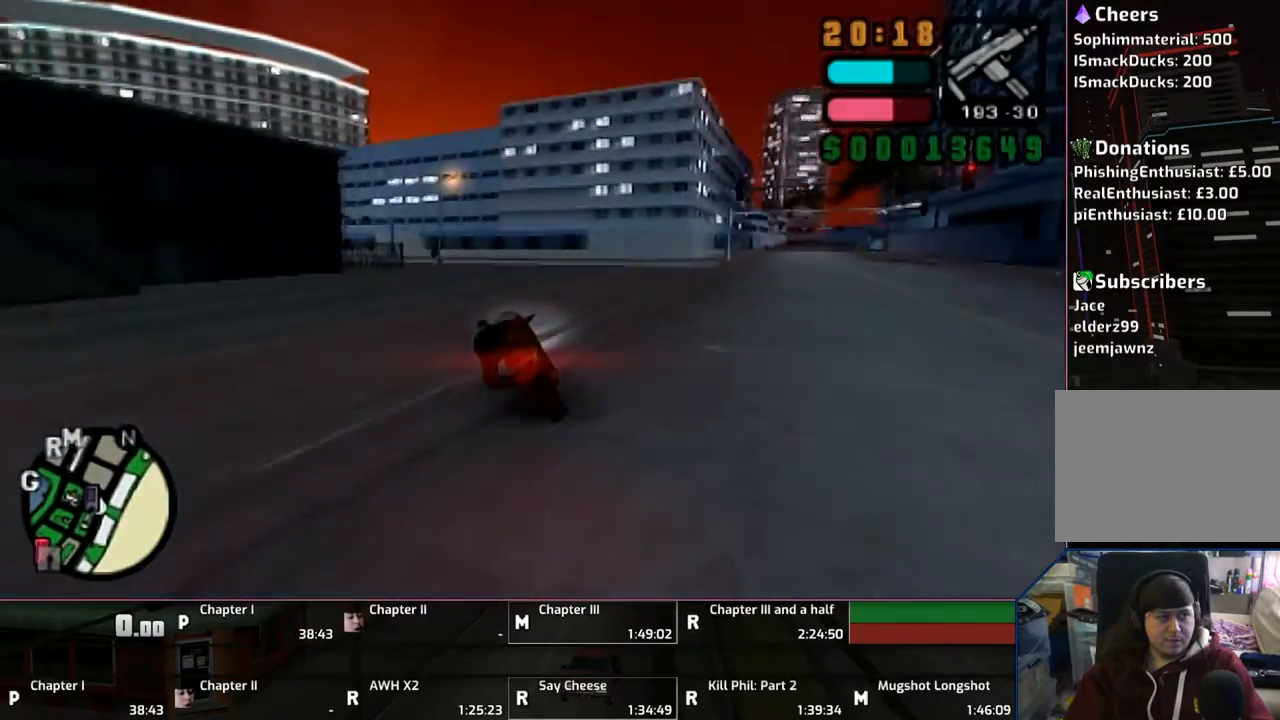
{"buttons": ["CROSS", "SQUARE"], "left_stick": "left", "right_stick": "center", "events": [[117, "CROSS", "up"], [217, "left_stick", "left"], [433, "CROSS", "down"], [467, "SQUARE", "down"]]}
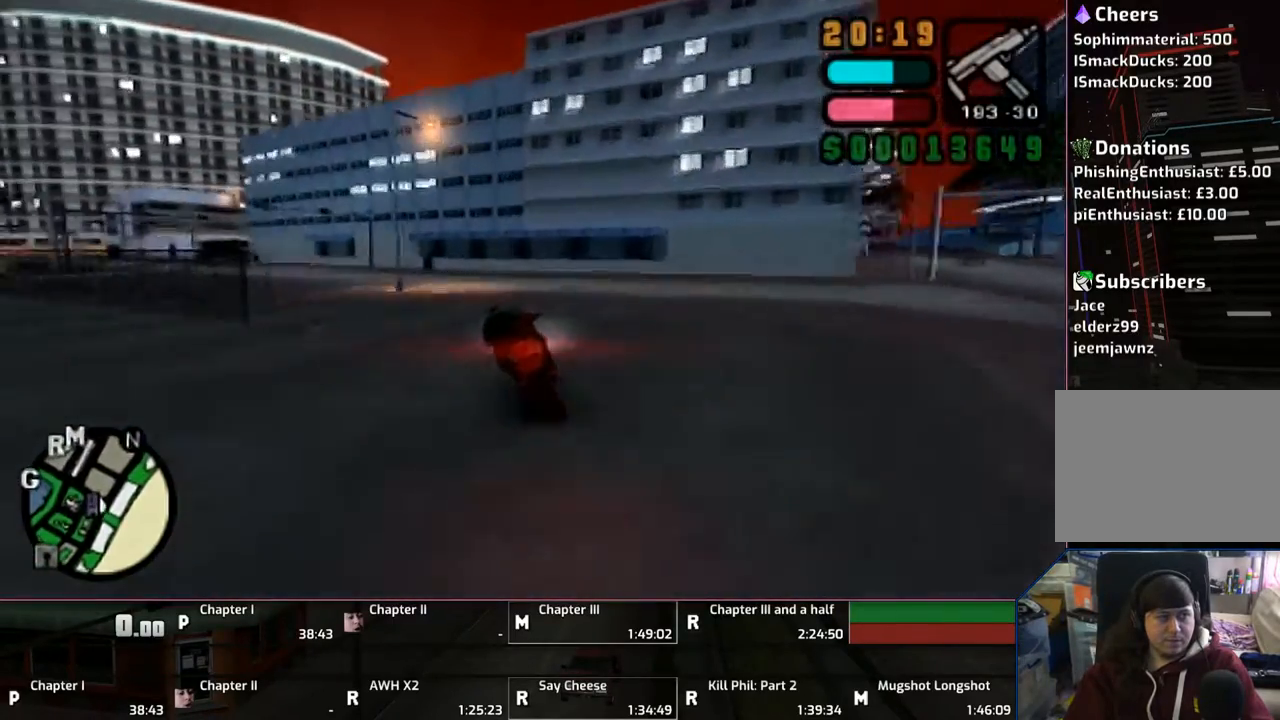
{"buttons": ["CROSS"], "left_stick": "left", "right_stick": "center", "events": [[167, "R1", "down"], [183, "CROSS", "up"], [183, "L1", "down"], [183, "SQUARE", "up"], [217, "R1", "up"], [317, "CROSS", "down"], [317, "L1", "up"], [383, "CROSS", "up"], [417, "CROSS", "down"]]}
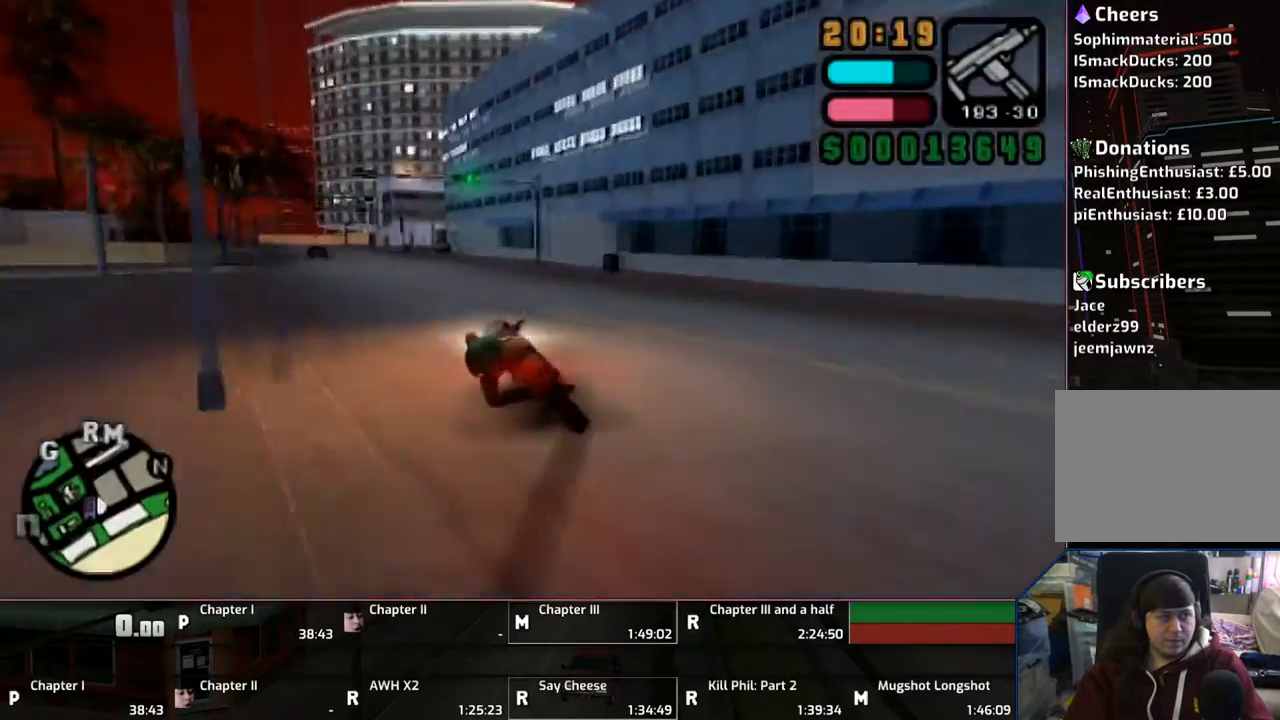
{"buttons": ["CROSS"], "left_stick": "left", "right_stick": "center", "events": [[67, "CROSS", "up"], [117, "CROSS", "down"]]}
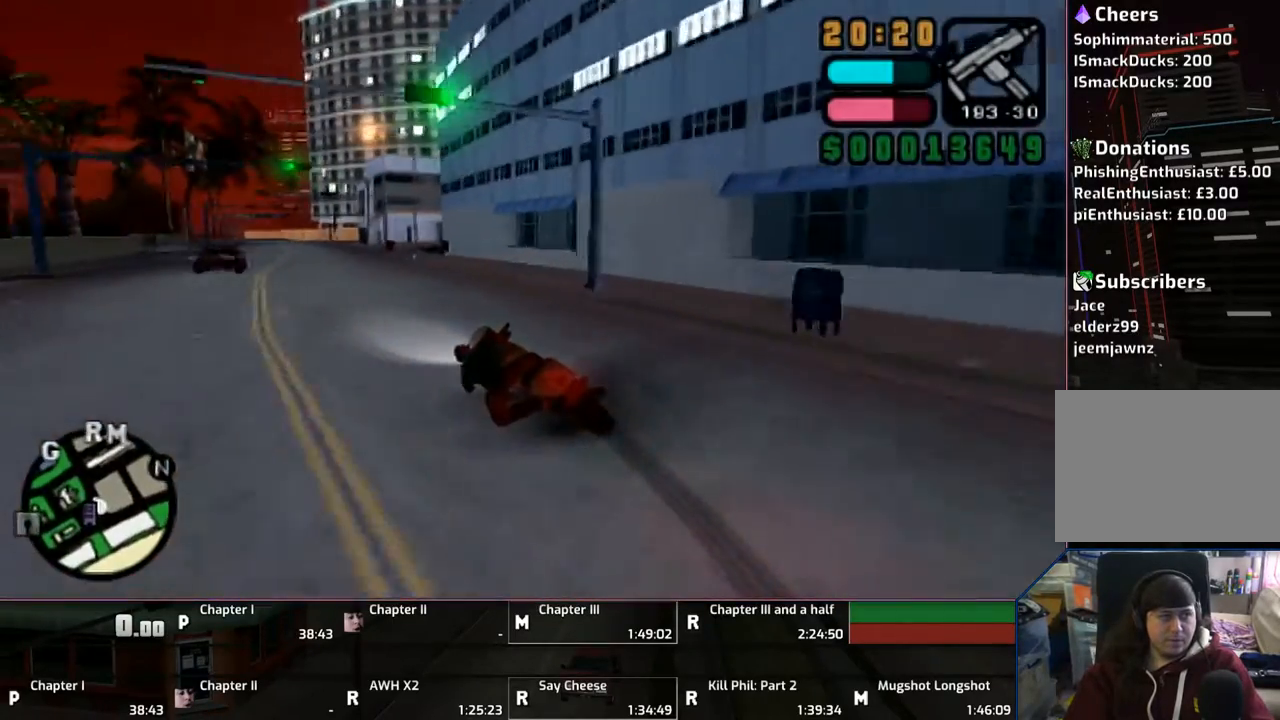
{"buttons": ["CROSS"], "left_stick": "center", "right_stick": "center", "events": [[167, "left_stick", "up-left"], [500, "left_stick", "center"]]}
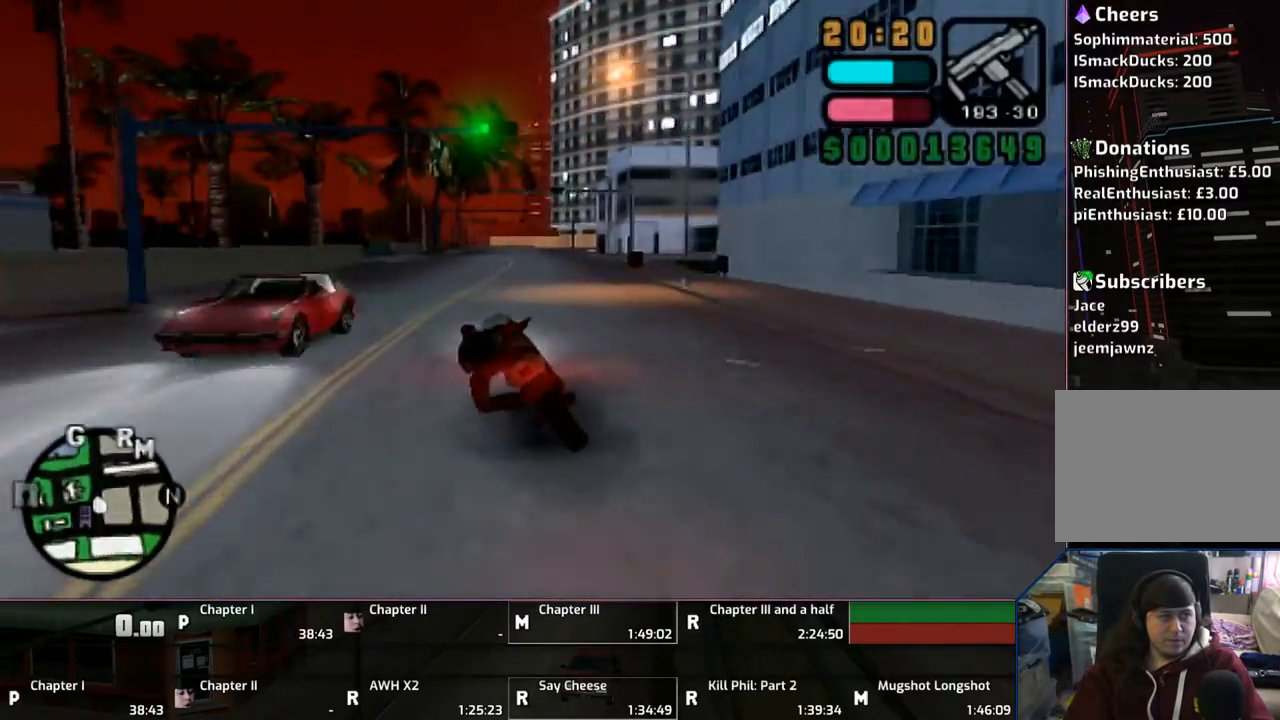
{"buttons": ["CROSS"], "left_stick": "right", "right_stick": "center", "events": [[117, "left_stick", "right"], [267, "left_stick", "center"], [417, "left_stick", "right"]]}
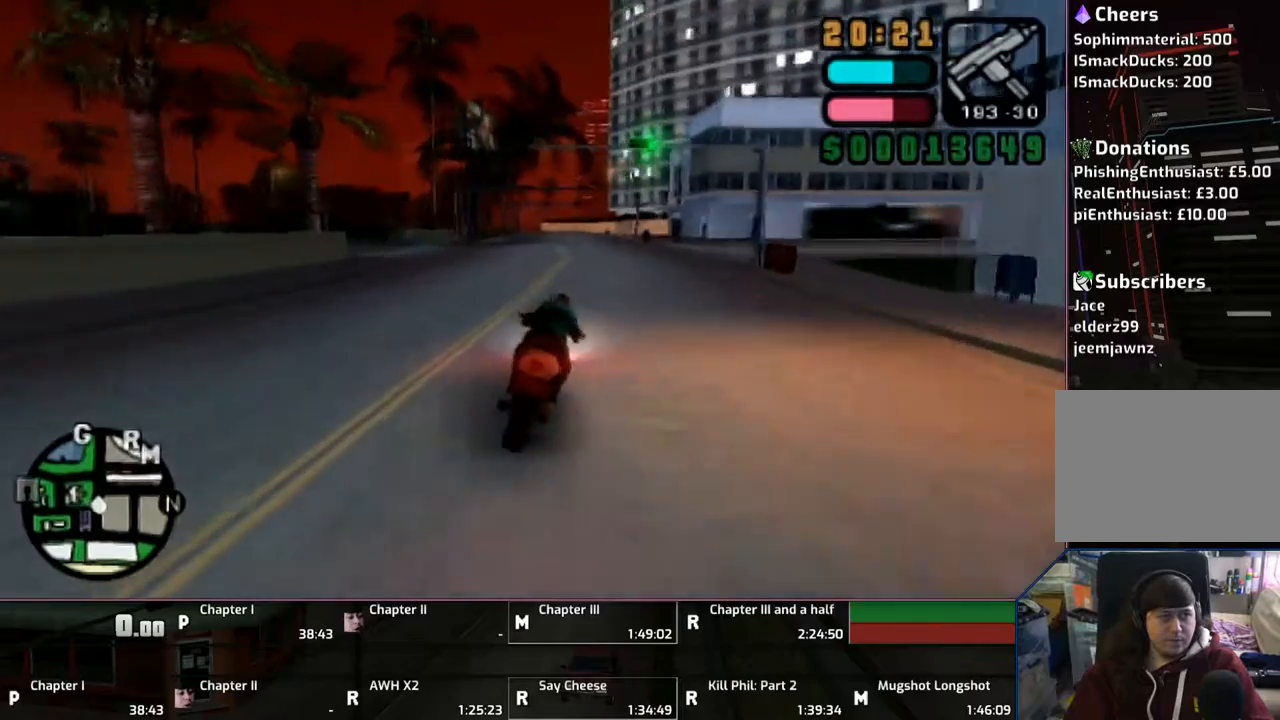
{"buttons": ["CROSS"], "left_stick": "right", "right_stick": "center", "events": [[417, "SQUARE", "down"], [483, "SQUARE", "up"]]}
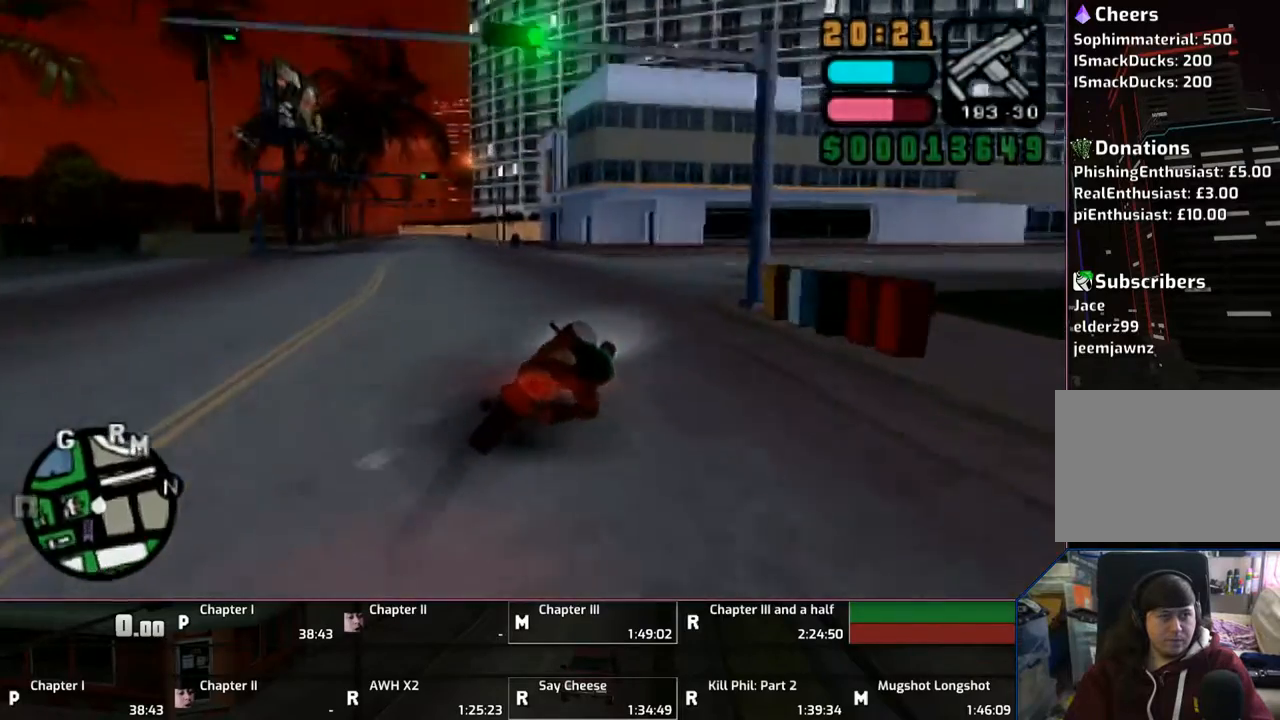
{"buttons": ["CROSS"], "left_stick": "right", "right_stick": "center", "events": [[67, "CROSS", "up"], [117, "CROSS", "down"], [117, "R1", "down"], [167, "L1", "down"], [167, "R1", "up"], [217, "CROSS", "up"], [267, "CROSS", "down"], [283, "L1", "up"]]}
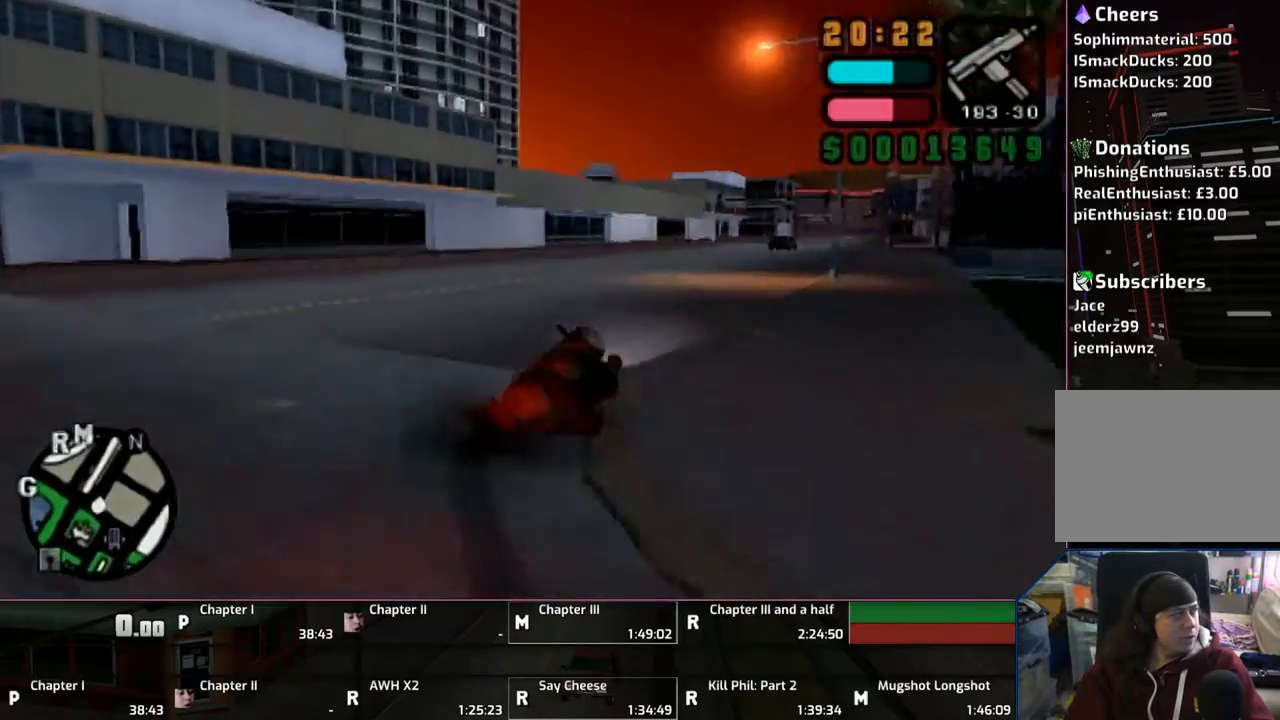
{"buttons": ["CROSS"], "left_stick": "left", "right_stick": "center", "events": [[317, "left_stick", "center"], [417, "left_stick", "up-left"], [500, "left_stick", "left"]]}
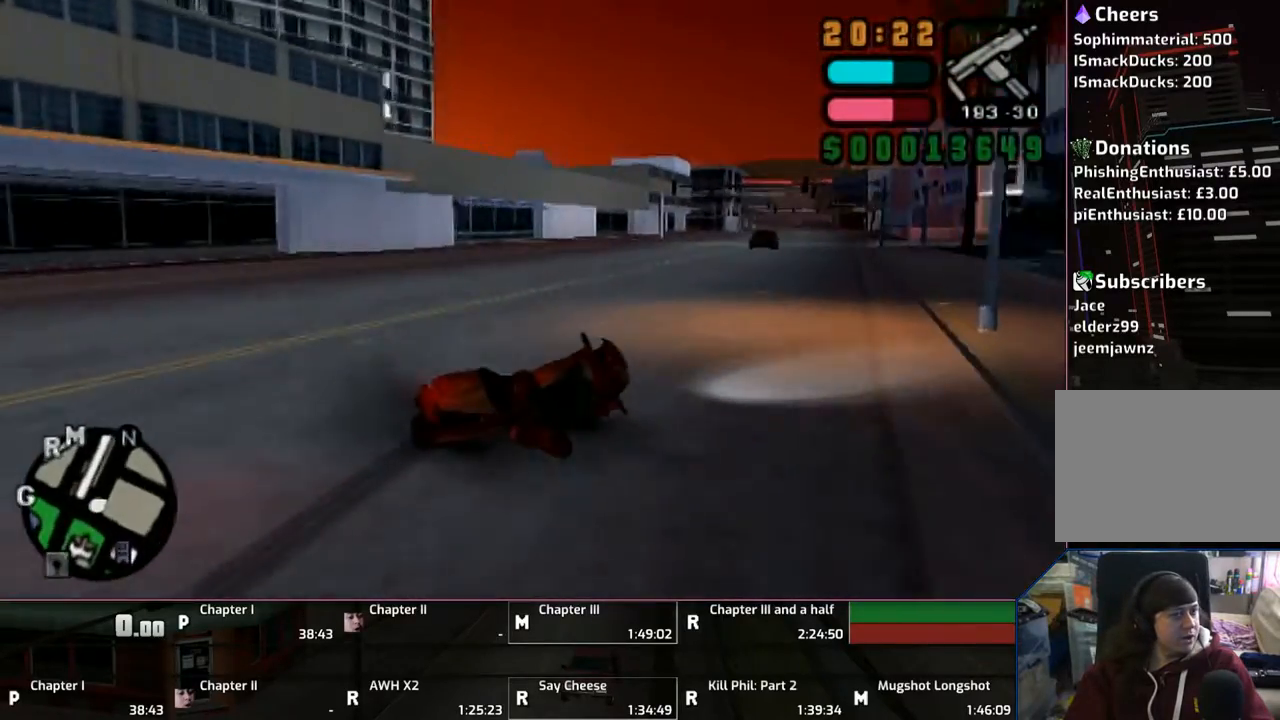
{"buttons": ["CROSS"], "left_stick": "left", "right_stick": "center", "events": []}
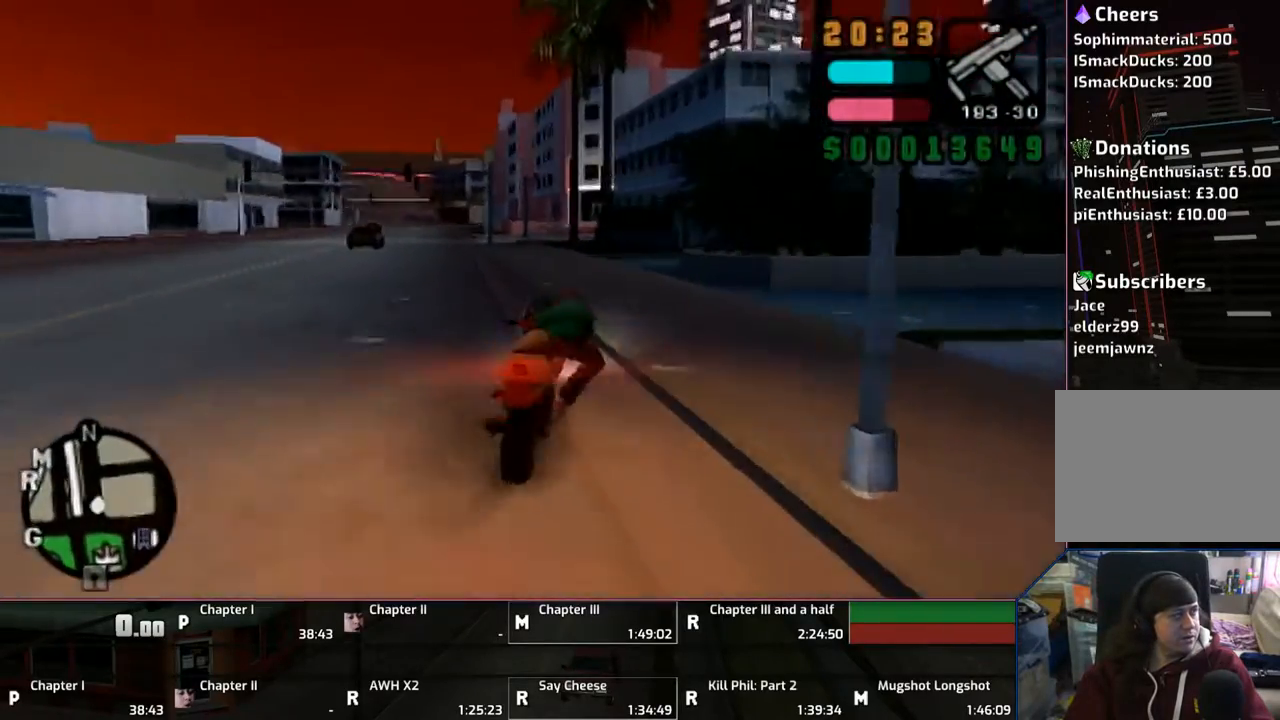
{"buttons": ["CROSS"], "left_stick": "up", "right_stick": "center", "events": [[83, "left_stick", "up-left"], [317, "left_stick", "up"]]}
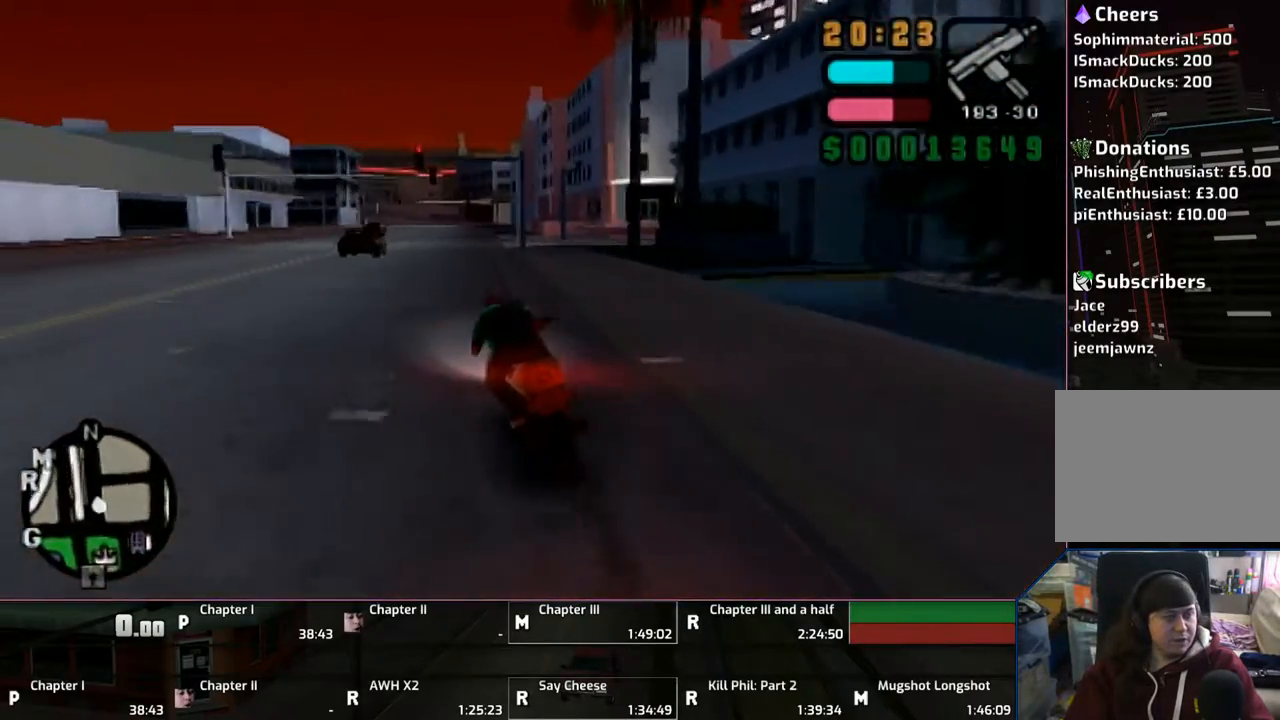
{"buttons": ["CROSS"], "left_stick": "up", "right_stick": "center", "events": [[167, "left_stick", "center"], [267, "left_stick", "up"]]}
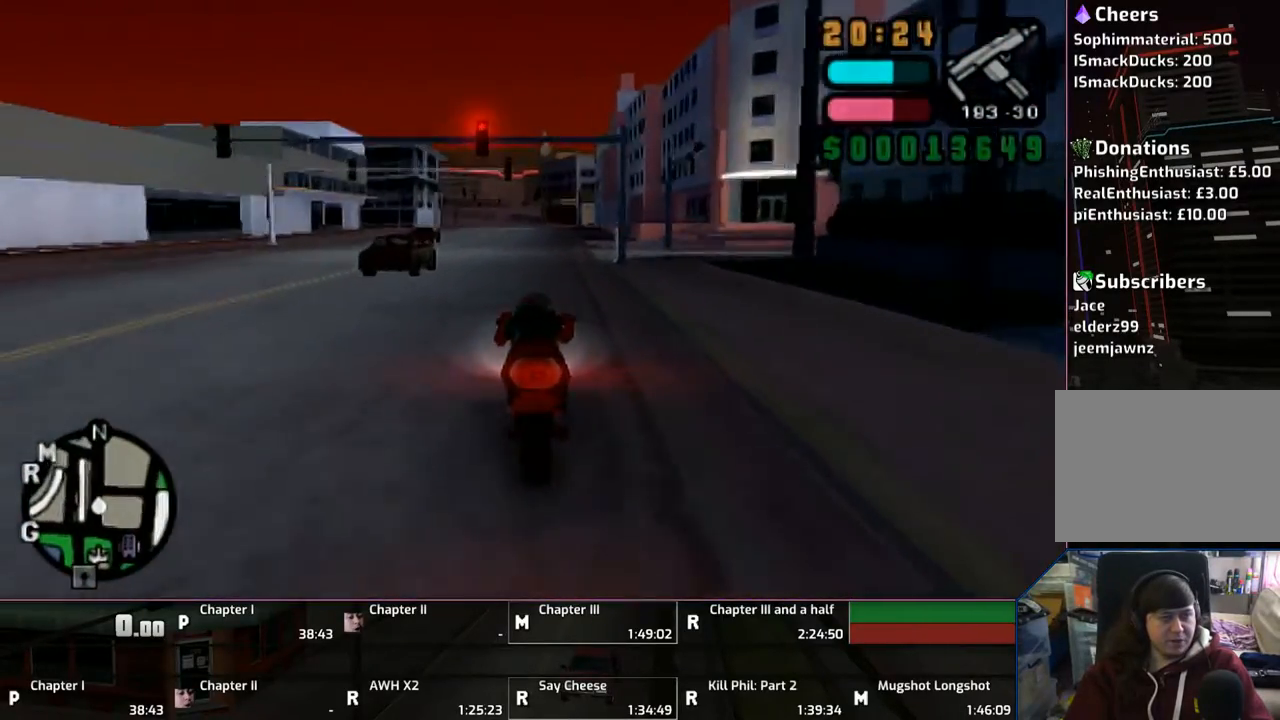
{"buttons": ["CROSS"], "left_stick": "center", "right_stick": "center", "events": [[317, "left_stick", "center"], [367, "left_stick", "up"], [483, "left_stick", "center"]]}
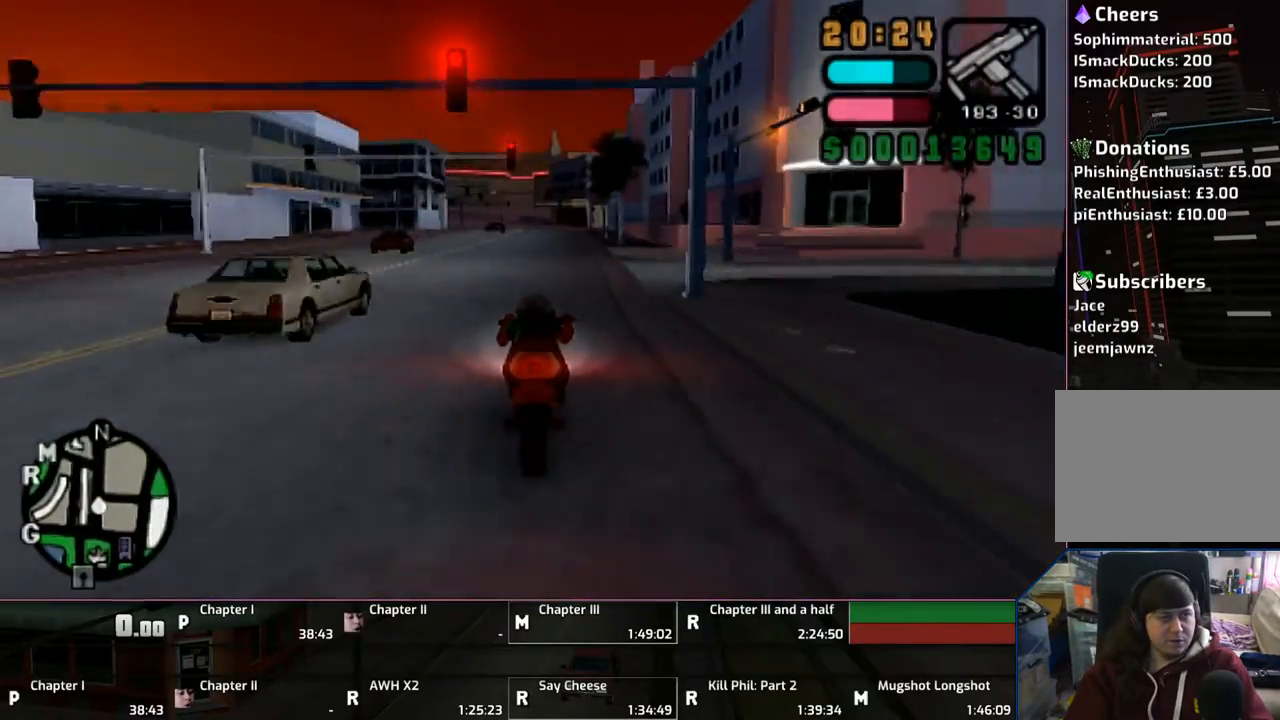
{"buttons": ["CROSS"], "left_stick": "up", "right_stick": "center", "events": [[83, "left_stick", "up"], [183, "left_stick", "center"], [250, "left_stick", "up"], [367, "left_stick", "center"], [450, "left_stick", "up"]]}